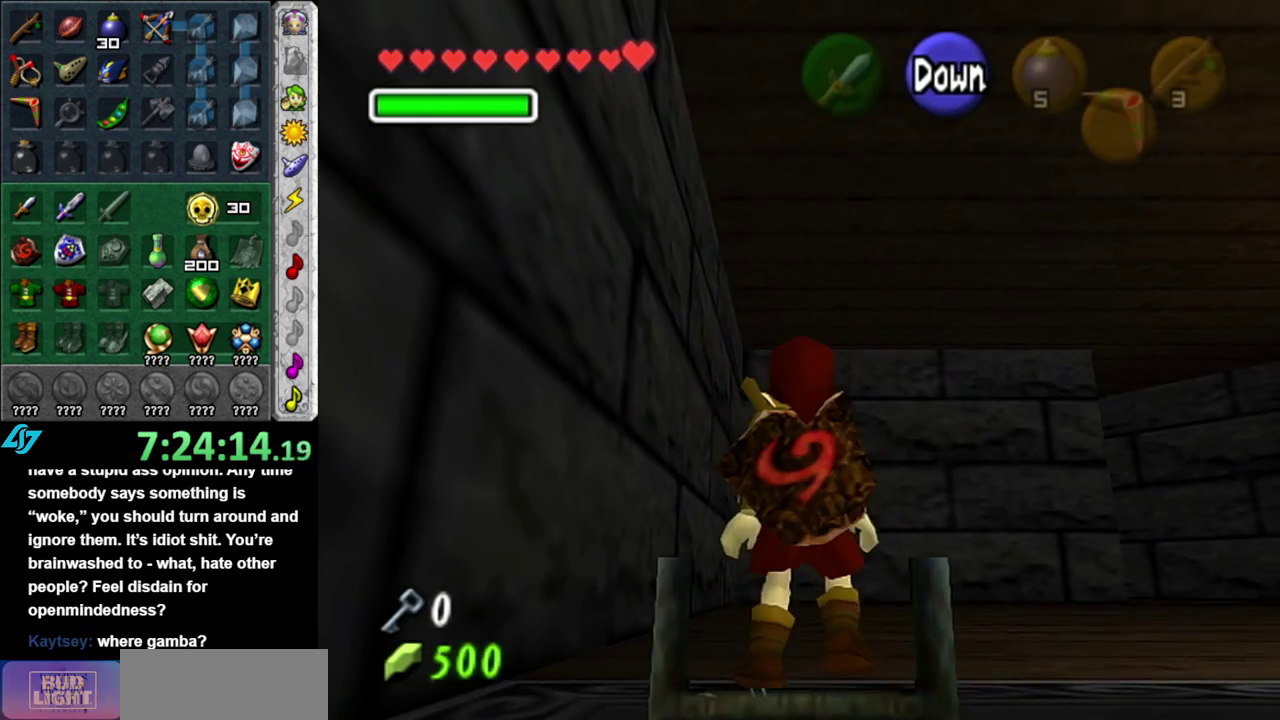
Gameplay with a controller (Nintendo layout); each line is a JSON object with the inputs held at the frame after it. "events" lists button and stick changes between this image and that frame as [ms after this image, input, new state], when the widget could be followed in between. This overlay highlights the sticks when they move; stick clicks (L3 R3) are not distinguishable. Not read: L3 R2 R3 Y.
{"buttons": ["L1"], "left_stick": "up-right", "right_stick": "center", "events": [[267, "A", "down"], [333, "L1", "down"], [433, "A", "up"]]}
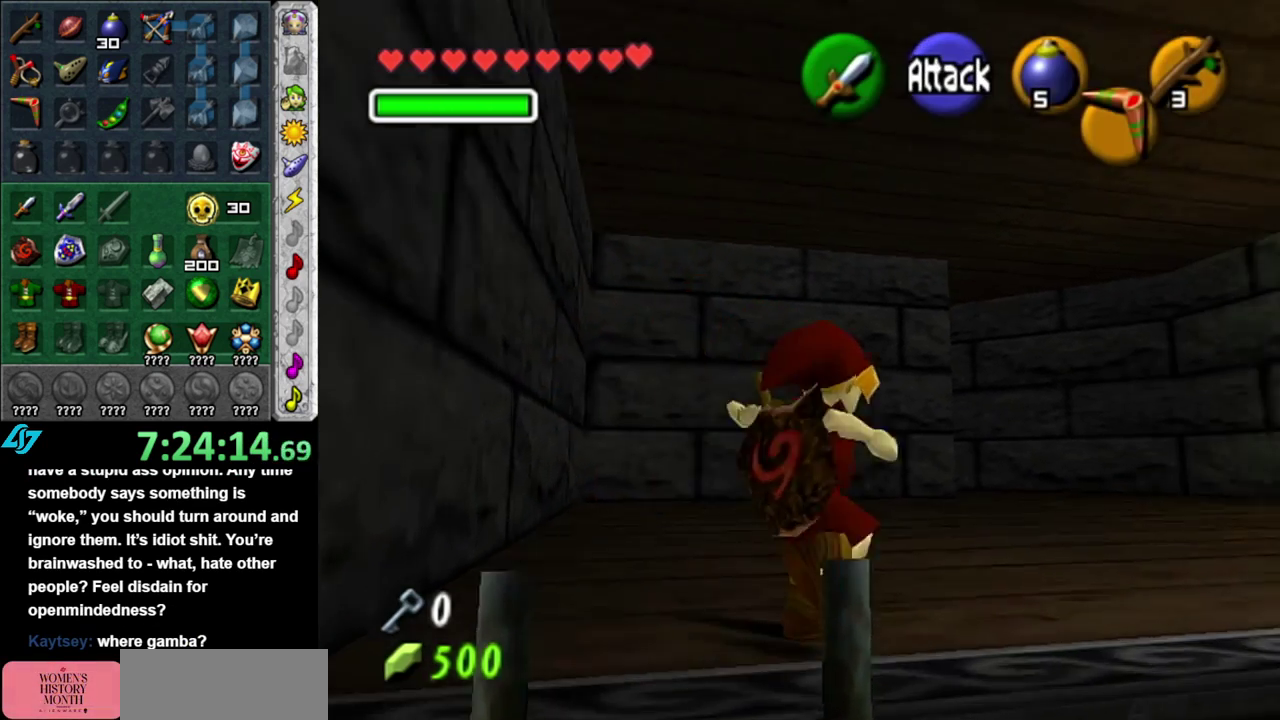
{"buttons": [], "left_stick": "up", "right_stick": "center", "events": [[50, "L1", "up"], [83, "left_stick", "up"]]}
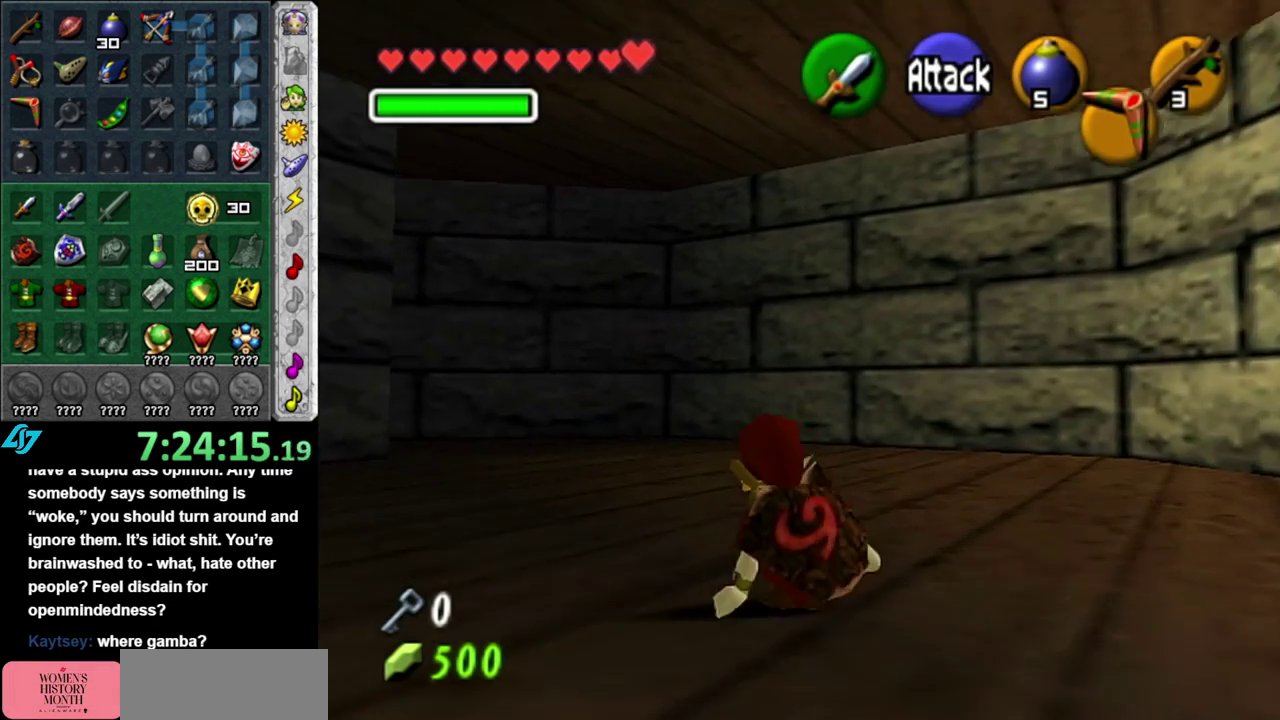
{"buttons": [], "left_stick": "down-right", "right_stick": "center", "events": [[300, "left_stick", "up-right"], [367, "left_stick", "right"], [483, "left_stick", "down-right"]]}
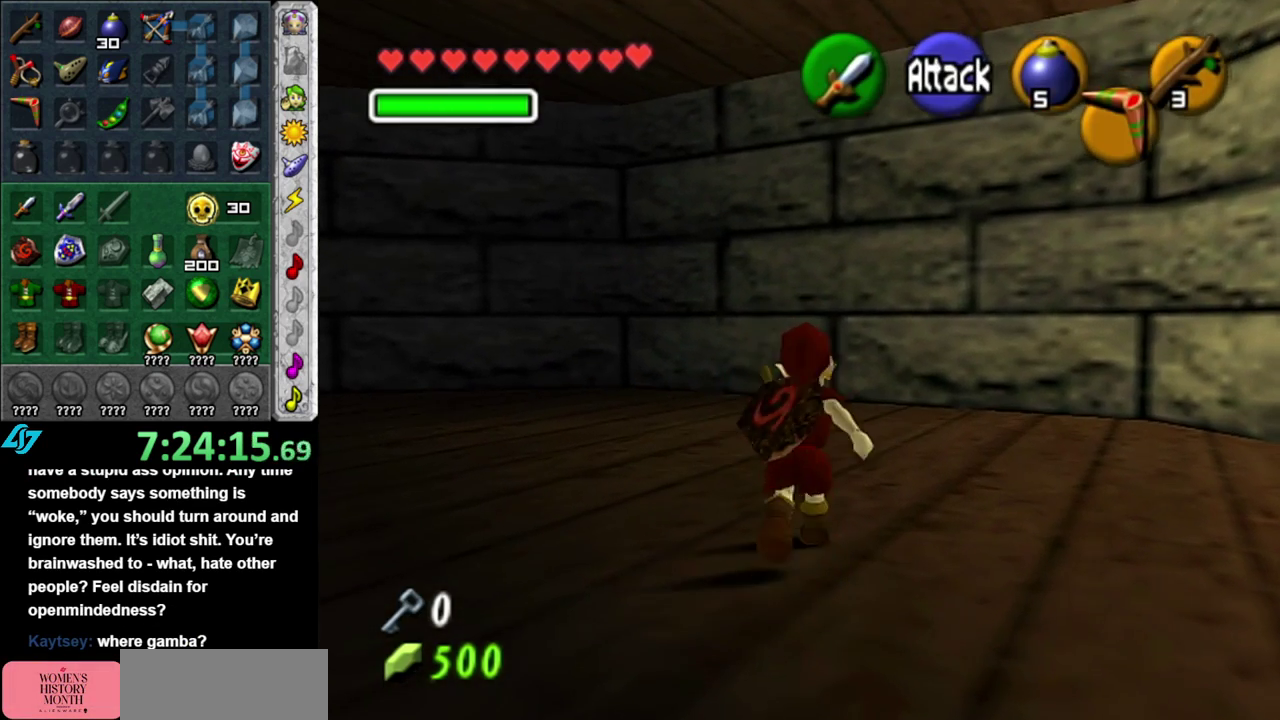
{"buttons": [], "left_stick": "center", "right_stick": "center", "events": [[117, "L1", "down"], [167, "left_stick", "center"], [333, "L1", "up"]]}
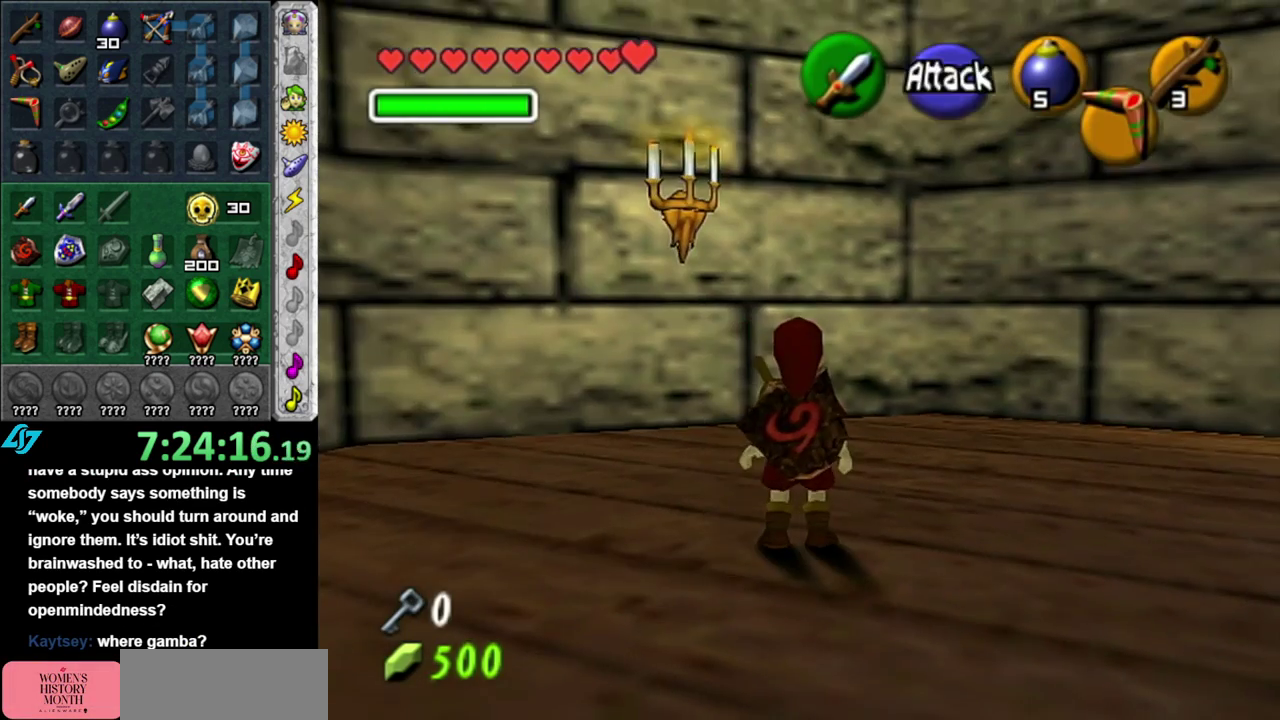
{"buttons": [], "left_stick": "down-left", "right_stick": "center", "events": [[150, "left_stick", "down"], [233, "left_stick", "down-left"]]}
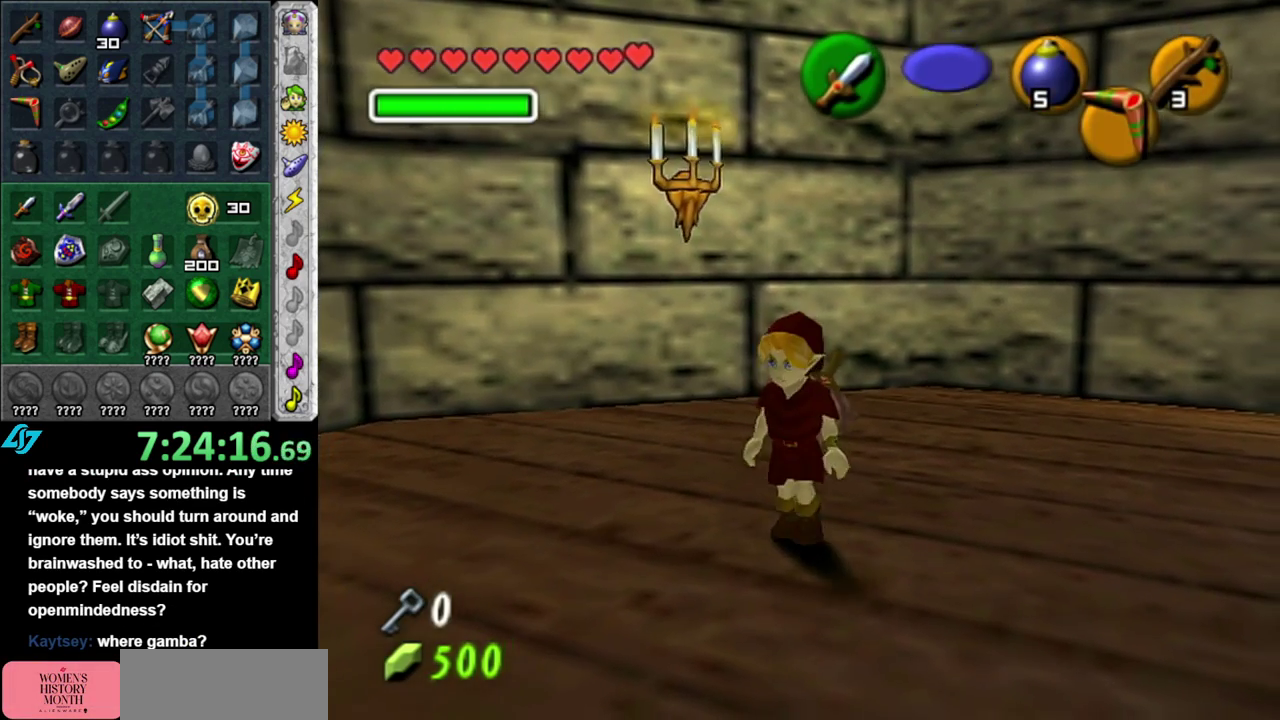
{"buttons": [], "left_stick": "up", "right_stick": "center", "events": [[117, "L1", "down"], [183, "left_stick", "center"], [267, "L1", "up"], [400, "left_stick", "up"]]}
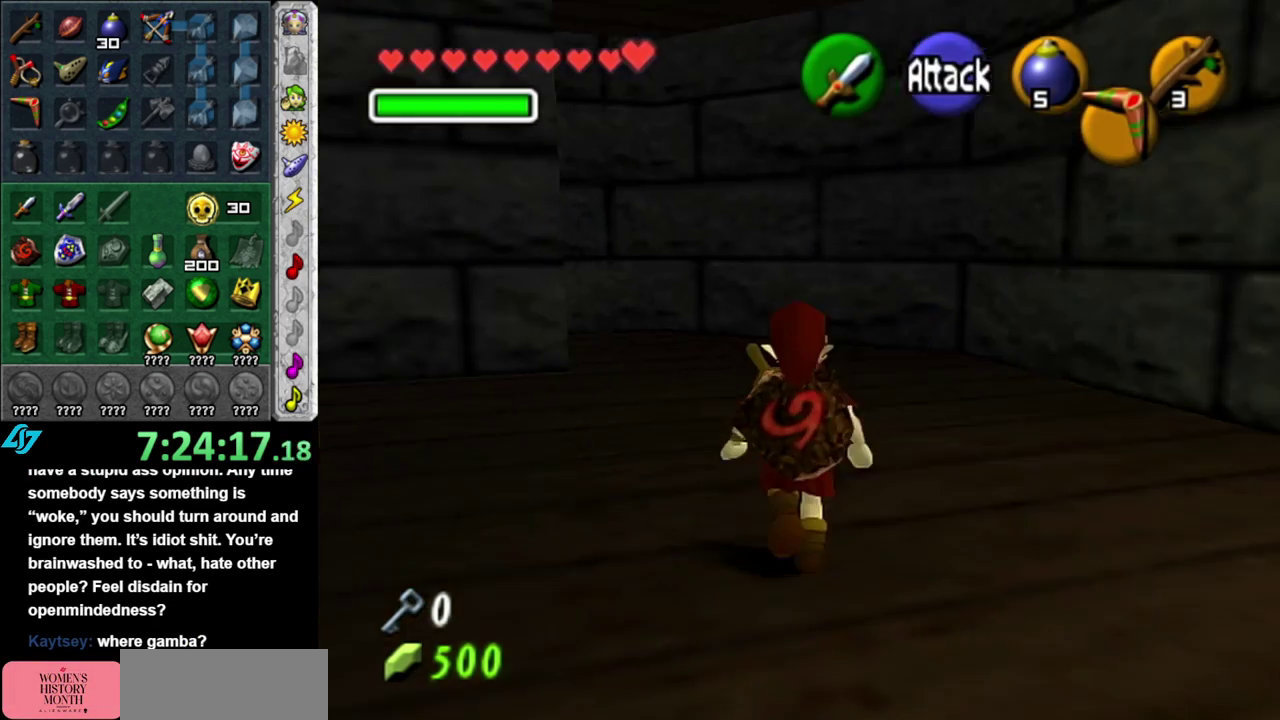
{"buttons": ["A"], "left_stick": "up-left", "right_stick": "center", "events": [[183, "left_stick", "up-left"], [367, "A", "down"]]}
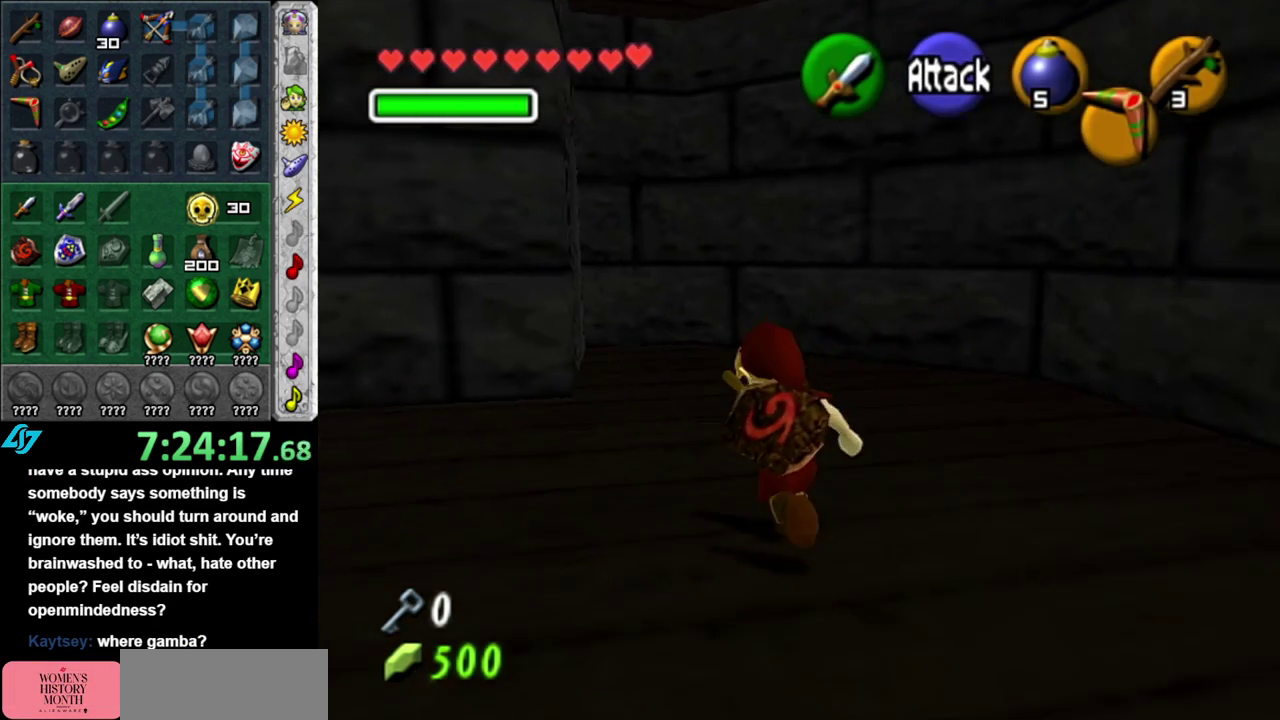
{"buttons": [], "left_stick": "up", "right_stick": "center", "events": [[17, "A", "up"], [83, "A", "down"], [150, "left_stick", "up"], [200, "A", "up"]]}
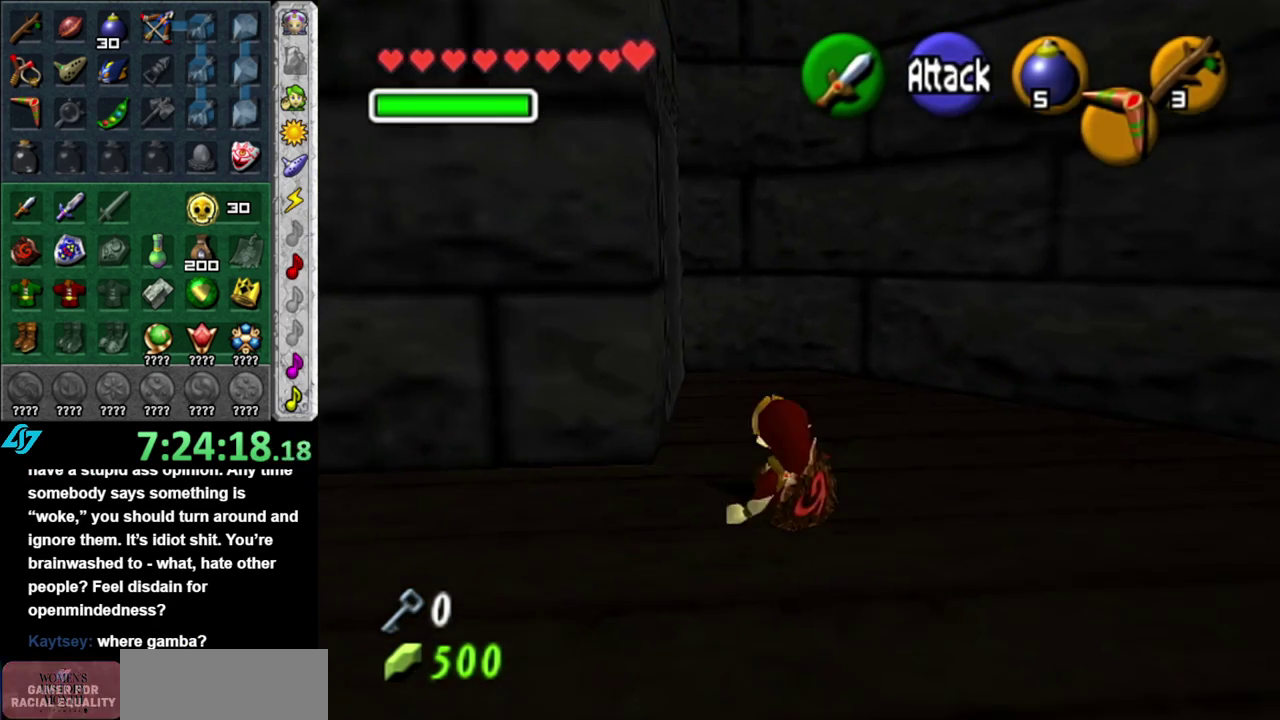
{"buttons": [], "left_stick": "up-left", "right_stick": "center", "events": [[400, "left_stick", "up-left"]]}
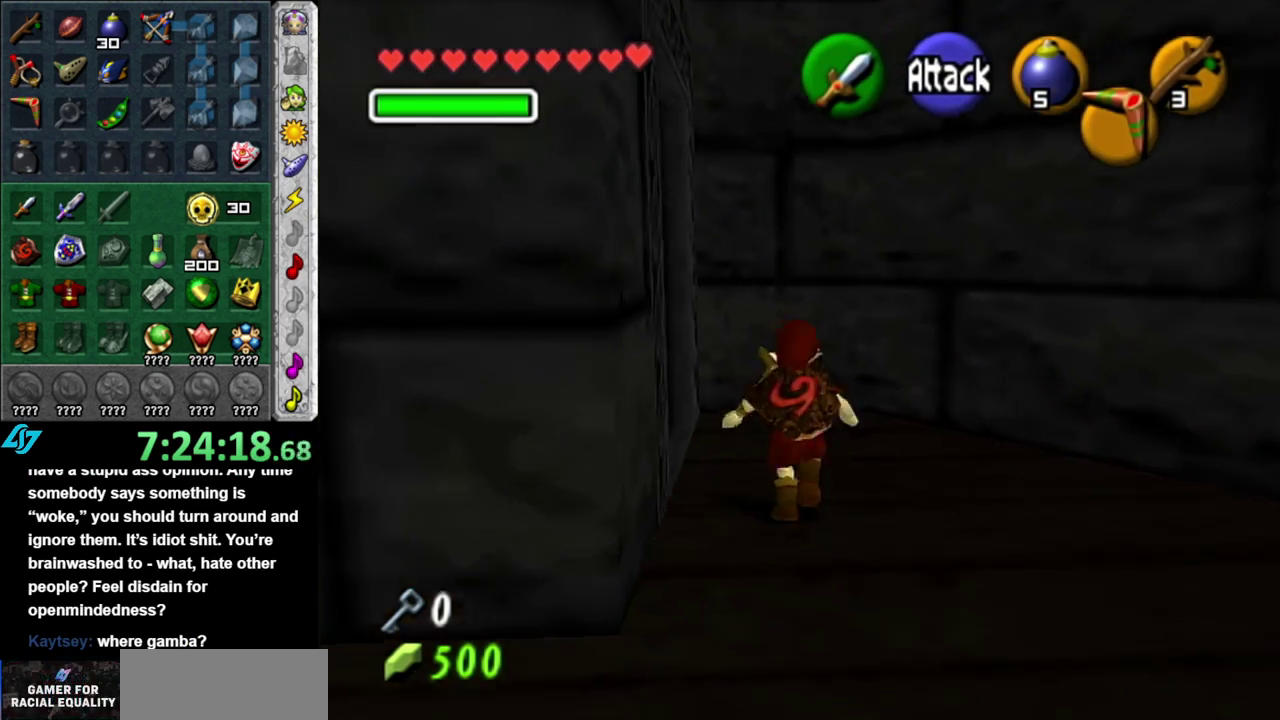
{"buttons": ["A"], "left_stick": "center", "right_stick": "center", "events": [[50, "left_stick", "left"], [150, "L1", "down"], [183, "left_stick", "center"], [233, "A", "down"], [333, "A", "up"], [367, "L1", "up"], [433, "A", "down"]]}
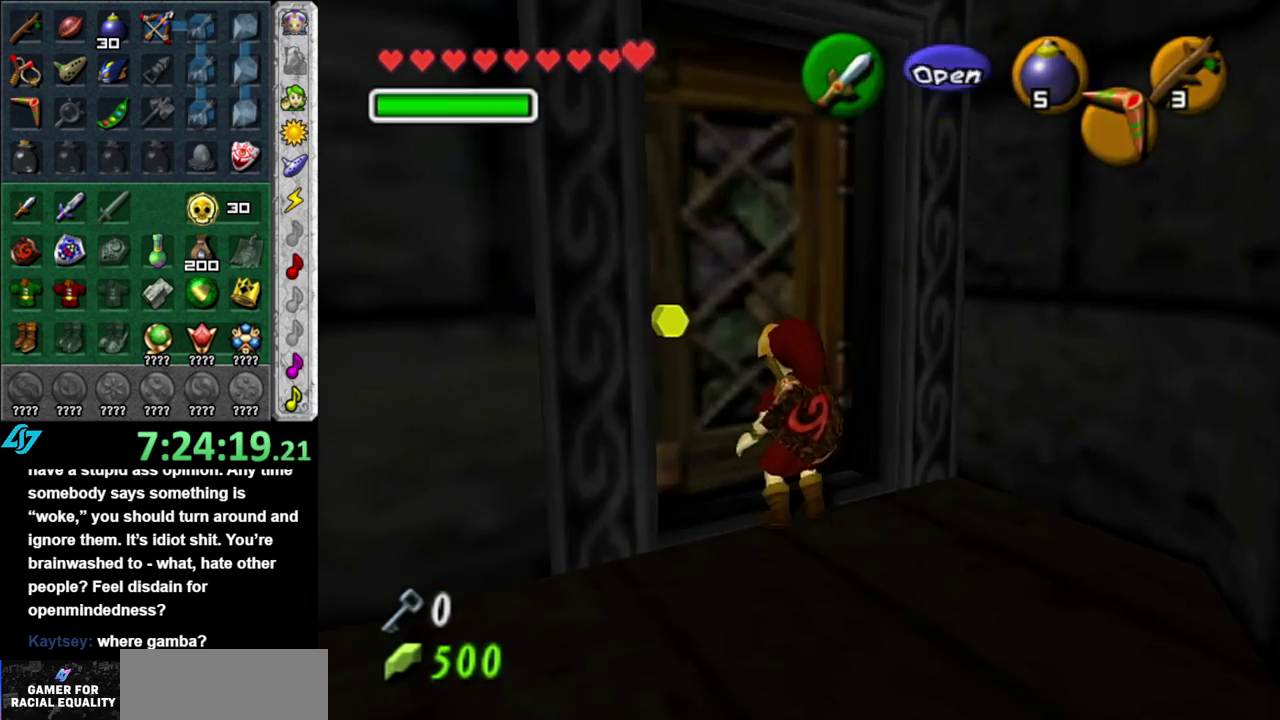
{"buttons": [], "left_stick": "center", "right_stick": "center", "events": [[17, "A", "up"], [117, "A", "down"], [217, "A", "up"], [300, "A", "down"], [417, "A", "up"]]}
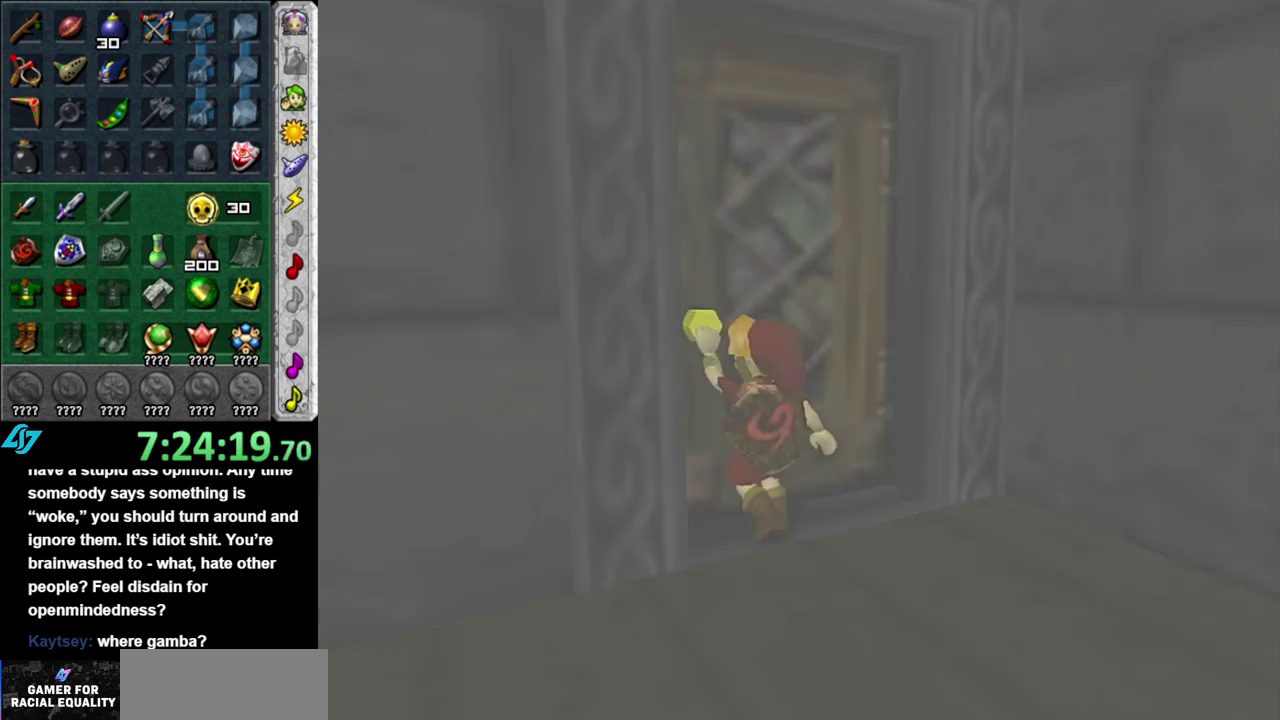
{"buttons": [], "left_stick": "center", "right_stick": "center", "events": []}
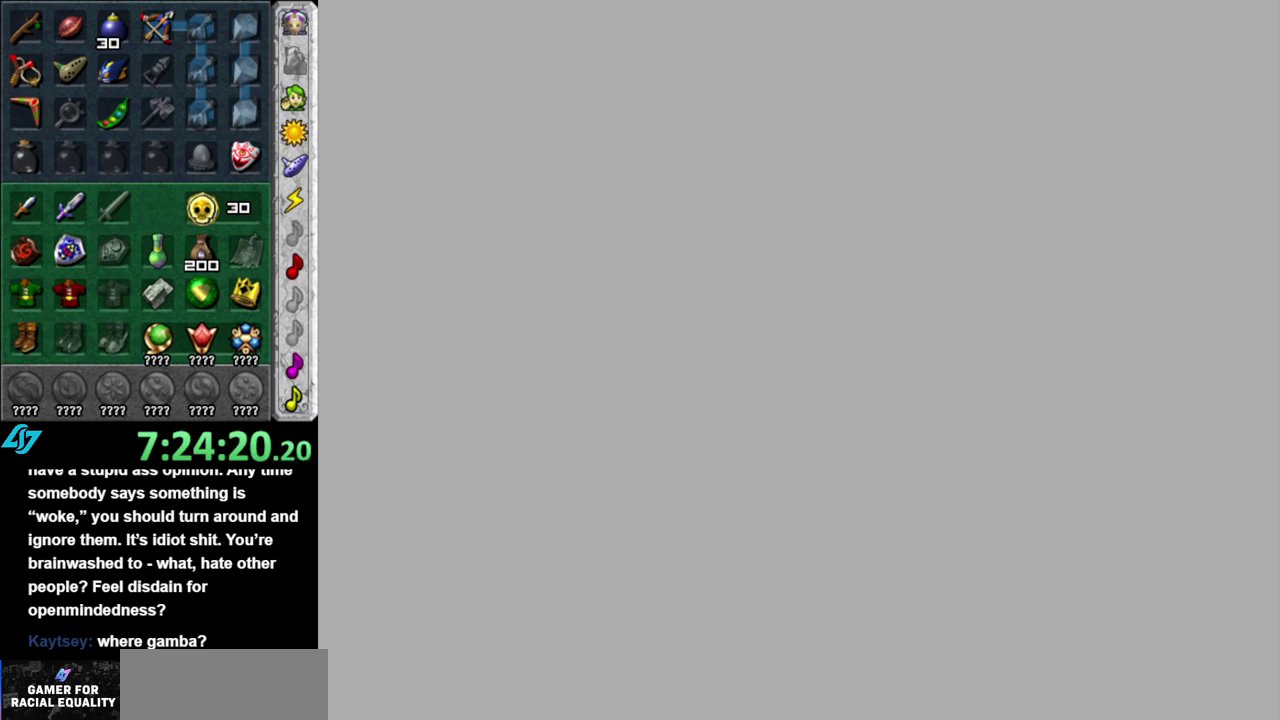
{"buttons": [], "left_stick": "center", "right_stick": "center", "events": []}
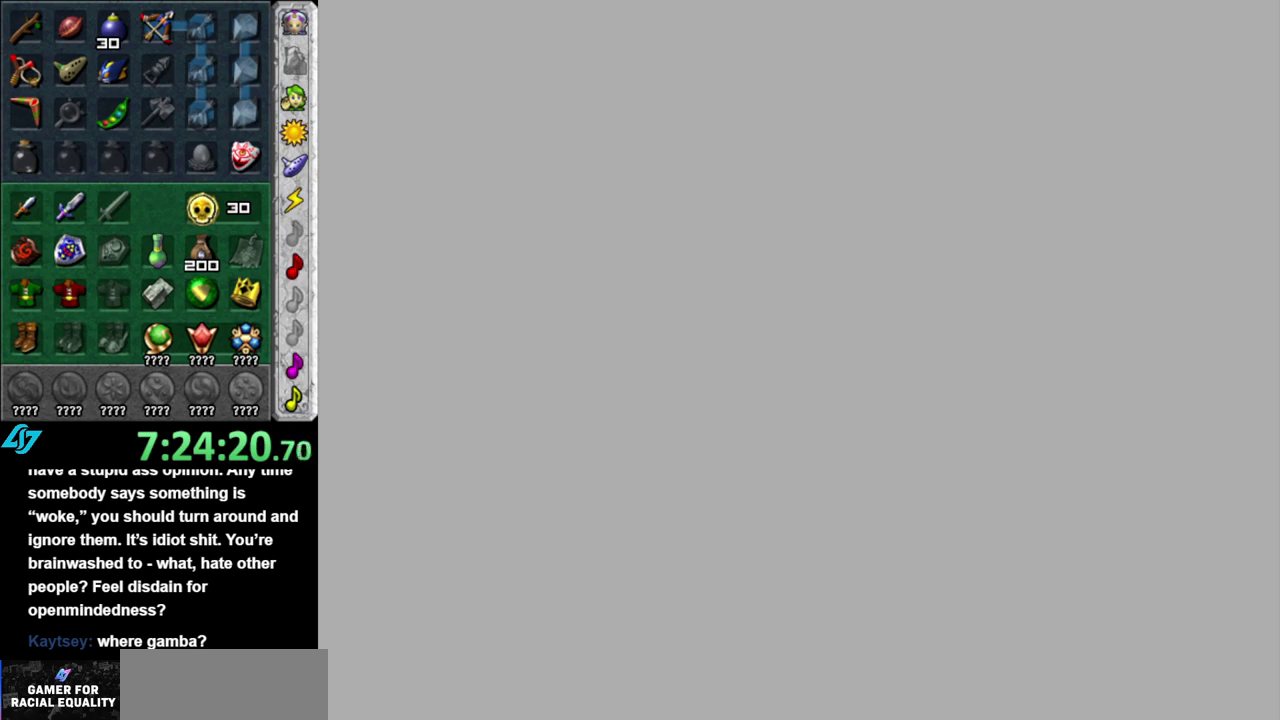
{"buttons": [], "left_stick": "center", "right_stick": "center", "events": []}
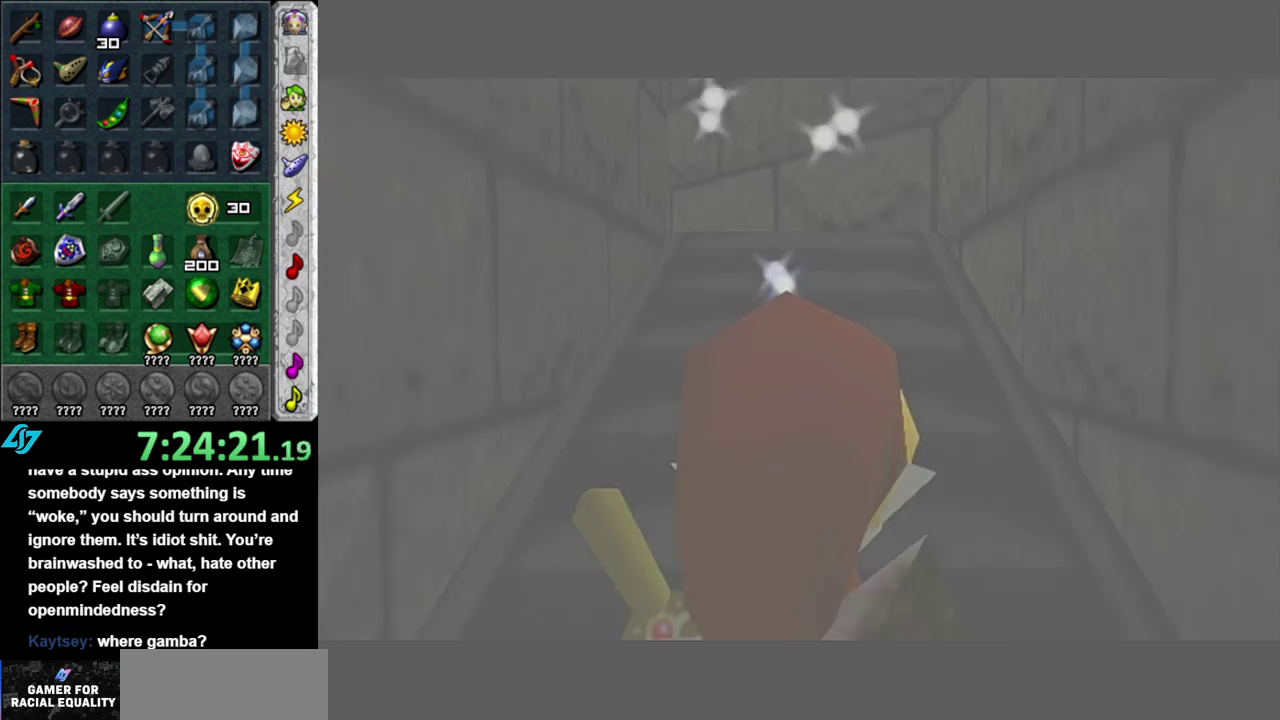
{"buttons": [], "left_stick": "up", "right_stick": "center", "events": [[233, "left_stick", "up"]]}
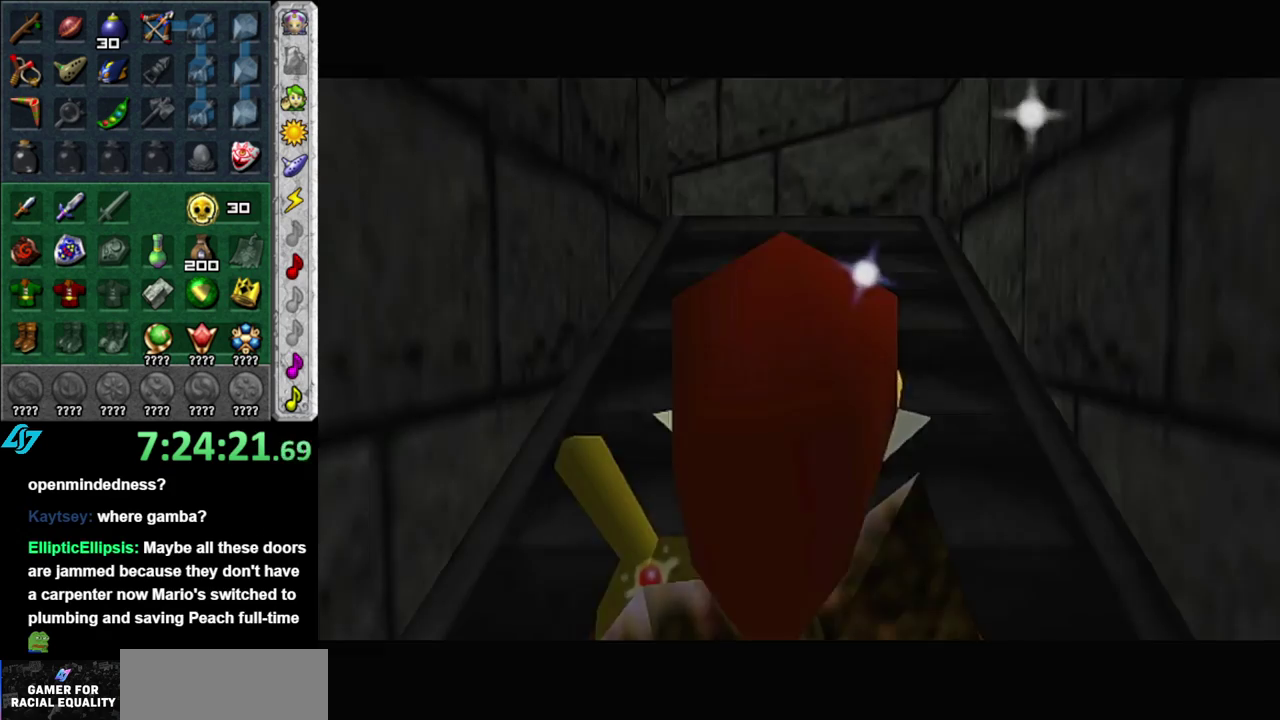
{"buttons": [], "left_stick": "up", "right_stick": "center", "events": [[150, "A", "down"], [233, "A", "up"], [300, "A", "down"], [433, "A", "up"]]}
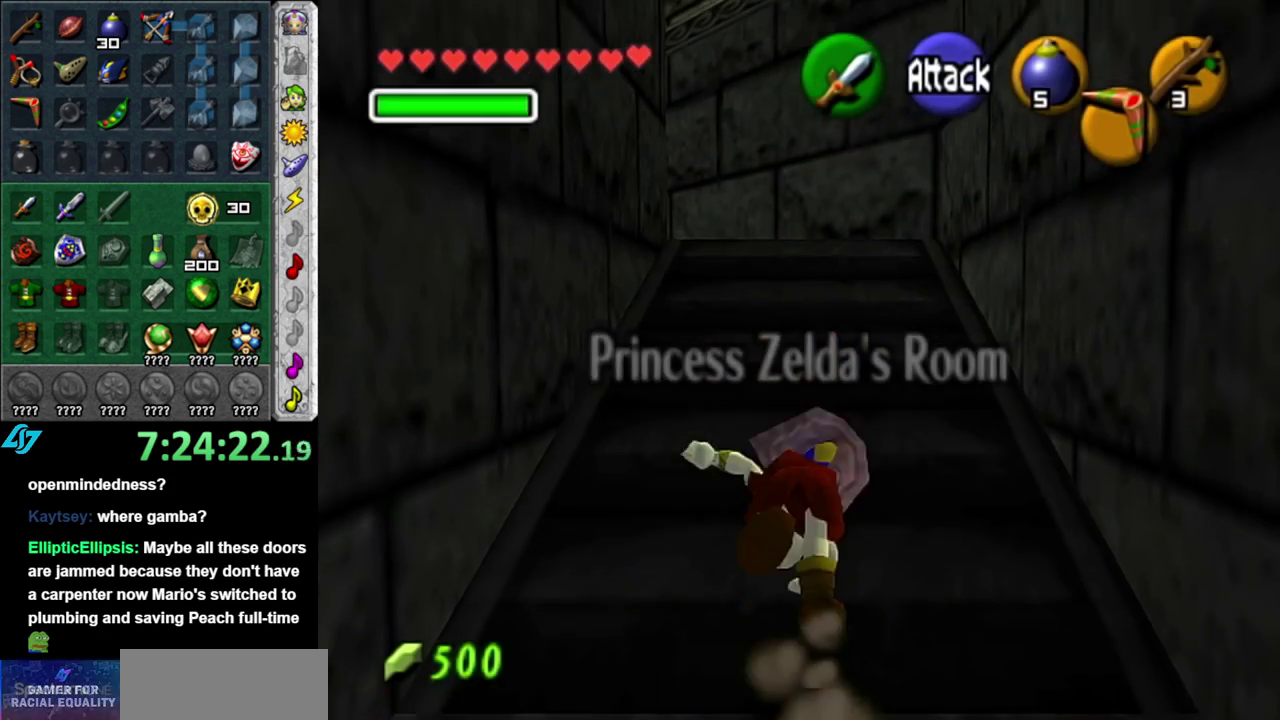
{"buttons": ["A", "L1"], "left_stick": "up-left", "right_stick": "center", "events": [[333, "left_stick", "up-left"], [433, "A", "down"], [483, "L1", "down"]]}
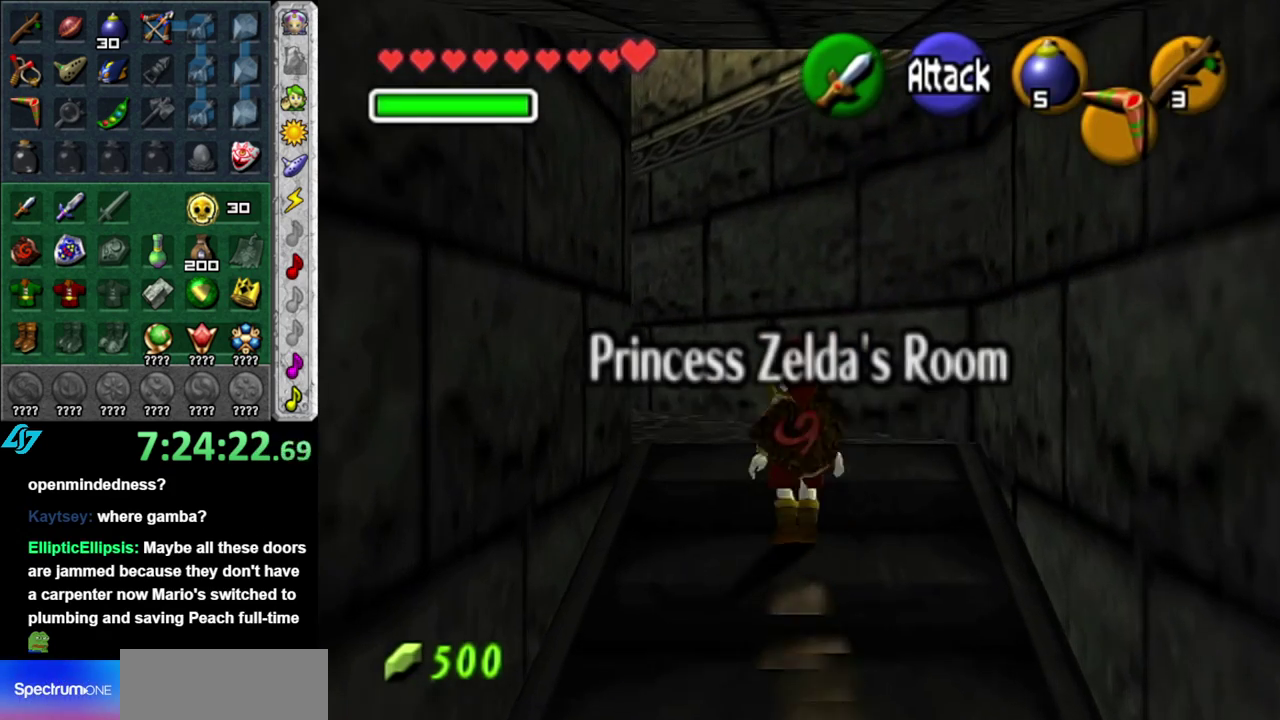
{"buttons": [], "left_stick": "up-left", "right_stick": "center", "events": [[50, "A", "up"], [50, "left_stick", "up"], [200, "L1", "up"], [450, "left_stick", "up-left"]]}
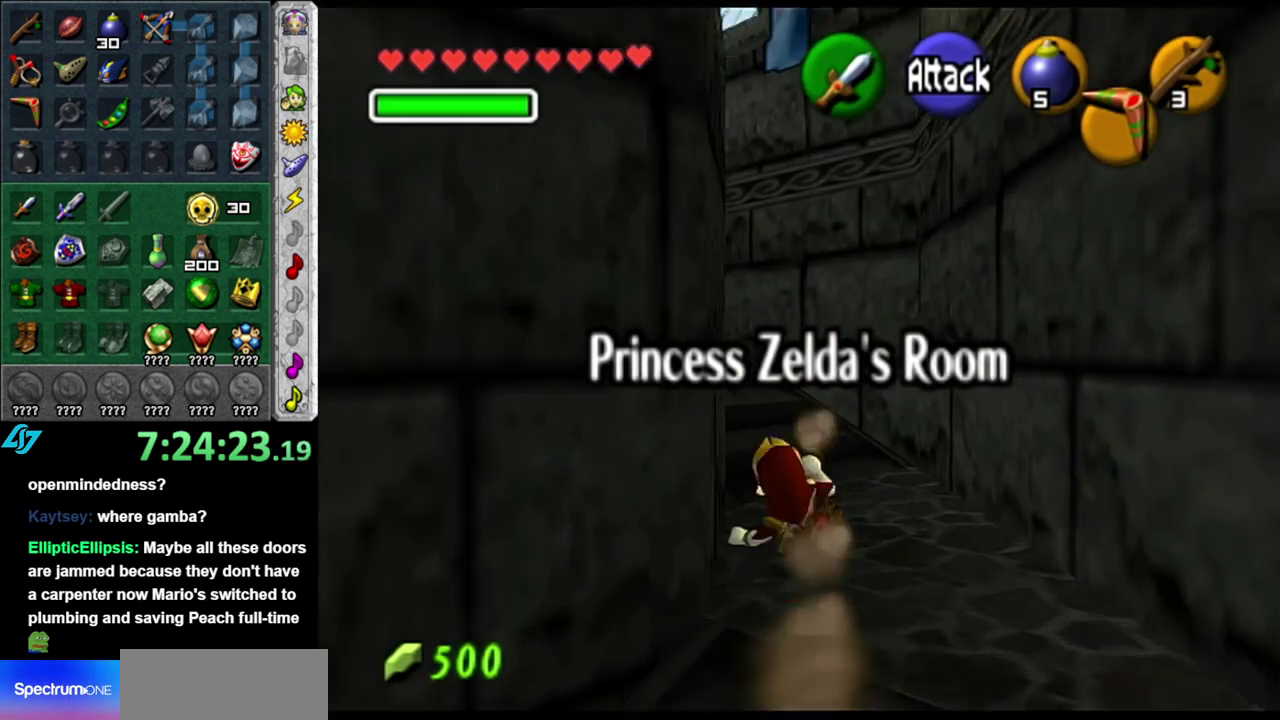
{"buttons": [], "left_stick": "up", "right_stick": "center", "events": [[183, "A", "down"], [233, "L1", "down"], [267, "left_stick", "up"], [367, "A", "up"], [483, "L1", "up"]]}
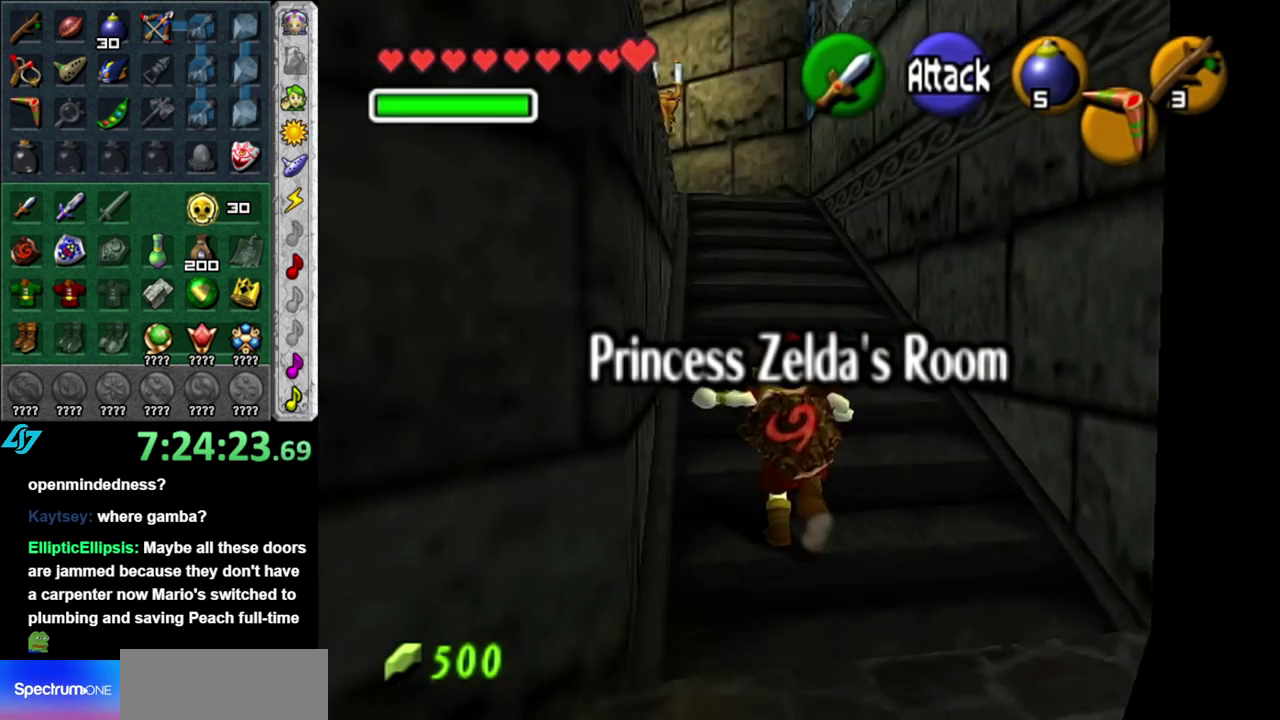
{"buttons": ["A"], "left_stick": "up", "right_stick": "center", "events": [[433, "A", "down"]]}
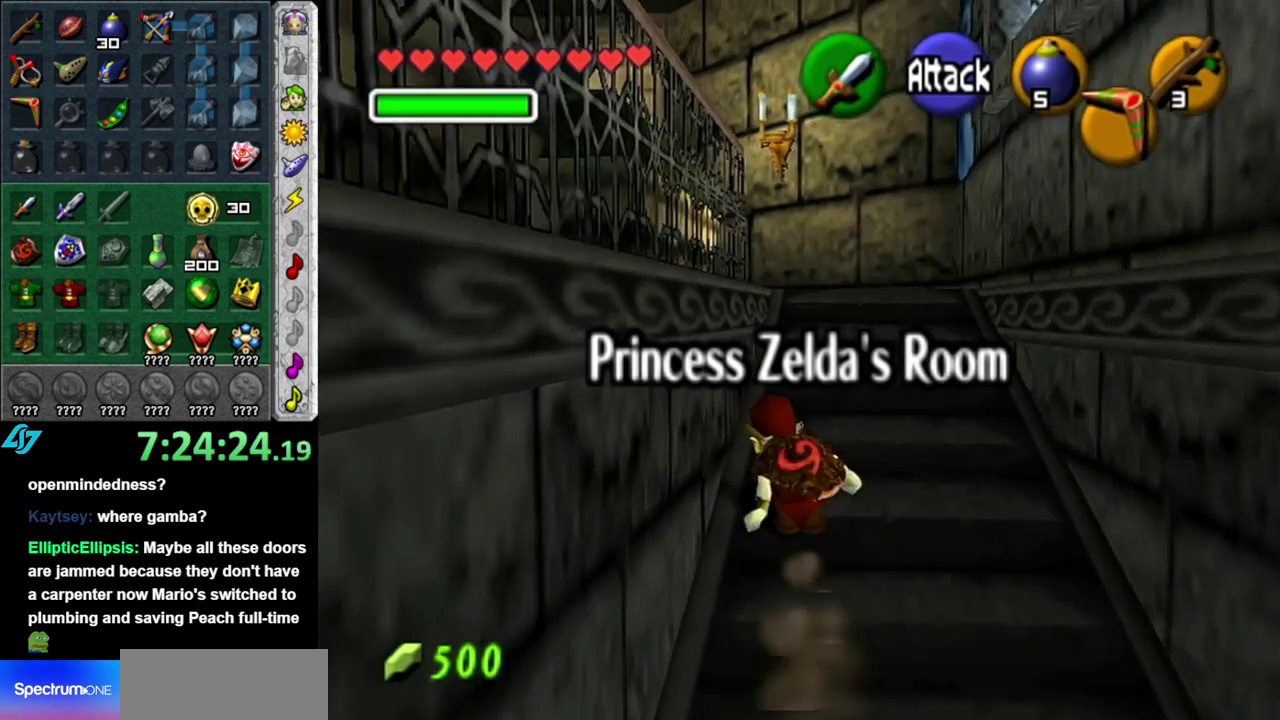
{"buttons": [], "left_stick": "up-left", "right_stick": "center", "events": [[83, "A", "up"], [433, "left_stick", "up-left"]]}
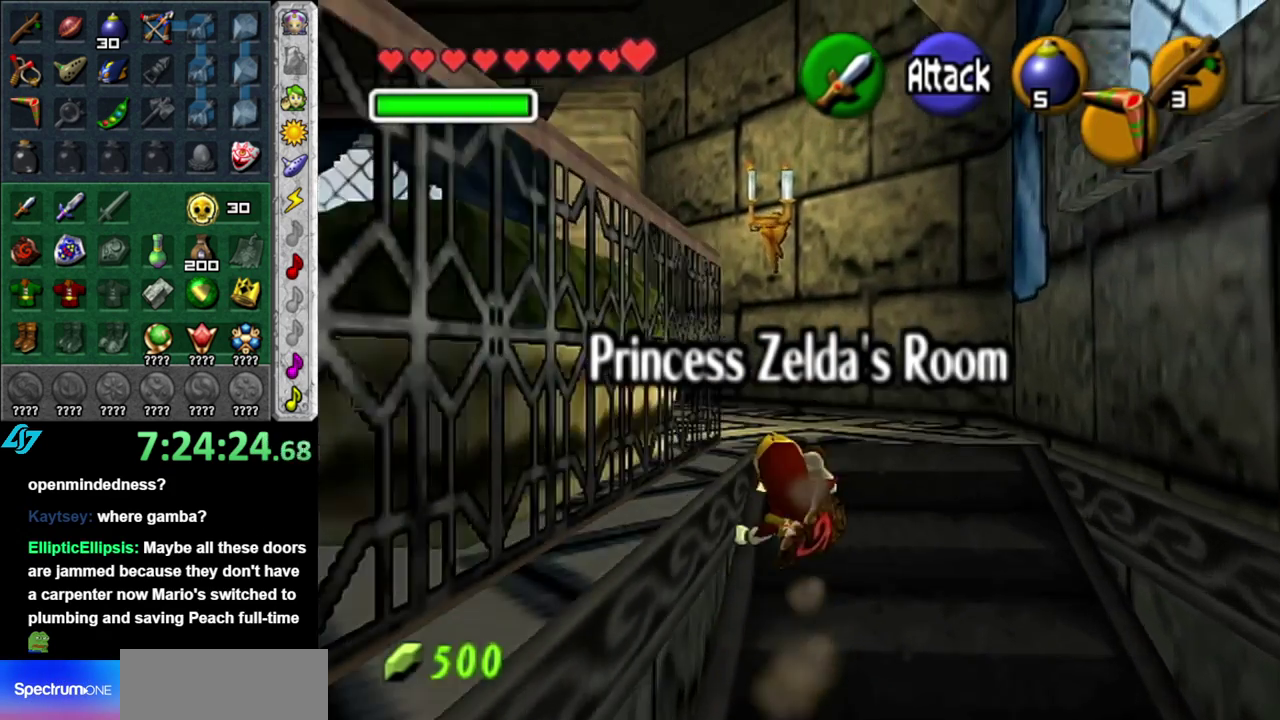
{"buttons": [], "left_stick": "up", "right_stick": "center", "events": [[50, "left_stick", "left"], [183, "A", "down"], [200, "L1", "down"], [233, "left_stick", "up-left"], [300, "left_stick", "up"], [333, "A", "up"], [450, "L1", "up"]]}
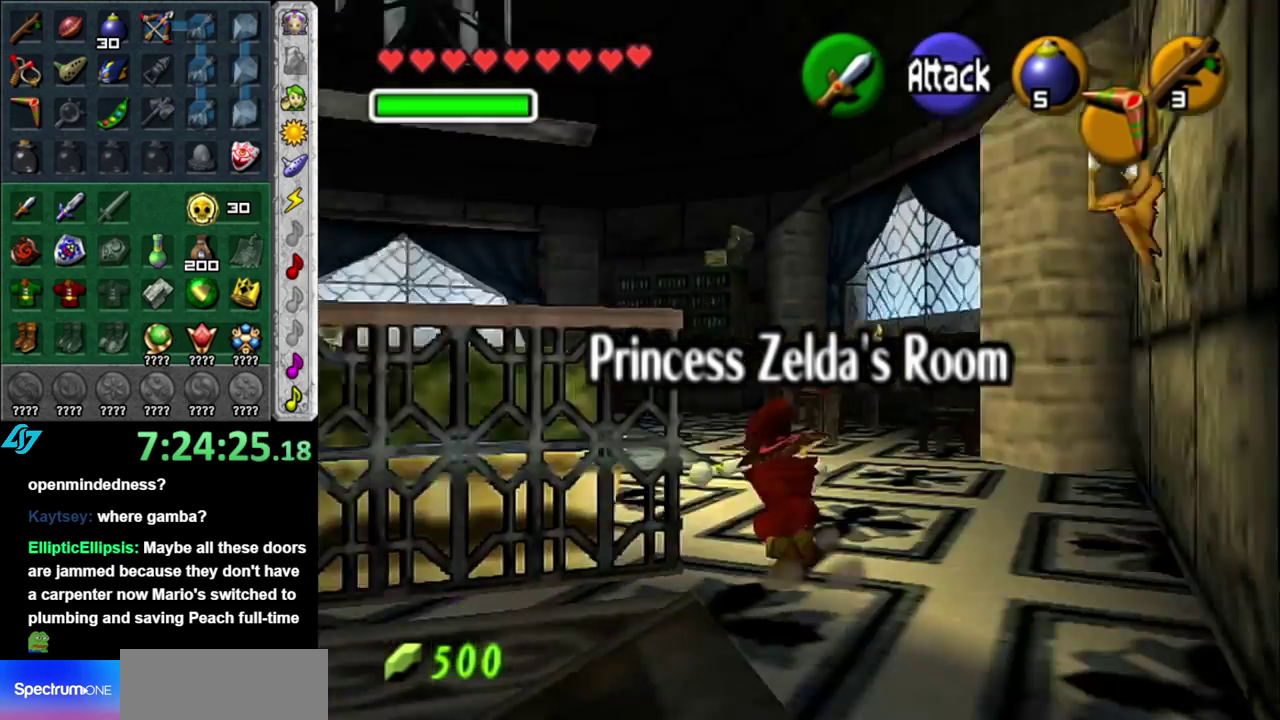
{"buttons": [], "left_stick": "up", "right_stick": "center", "events": []}
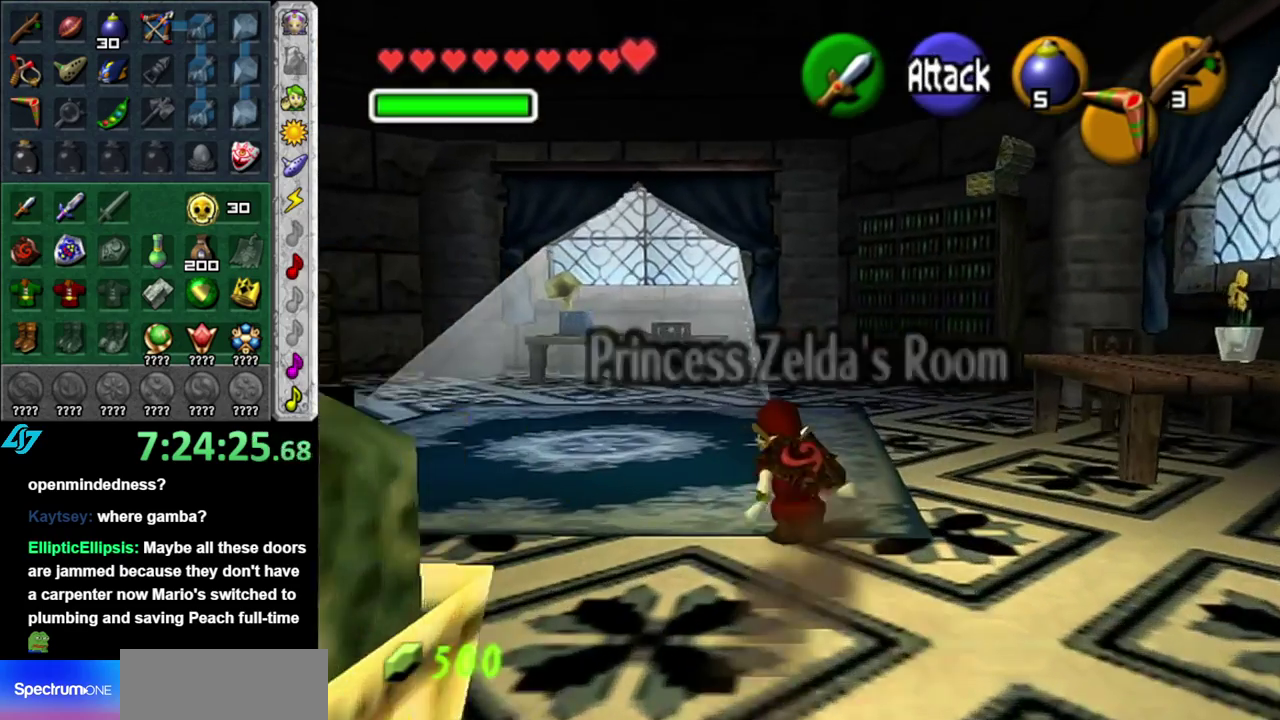
{"buttons": [], "left_stick": "up", "right_stick": "center", "events": [[17, "A", "down"], [217, "A", "up"]]}
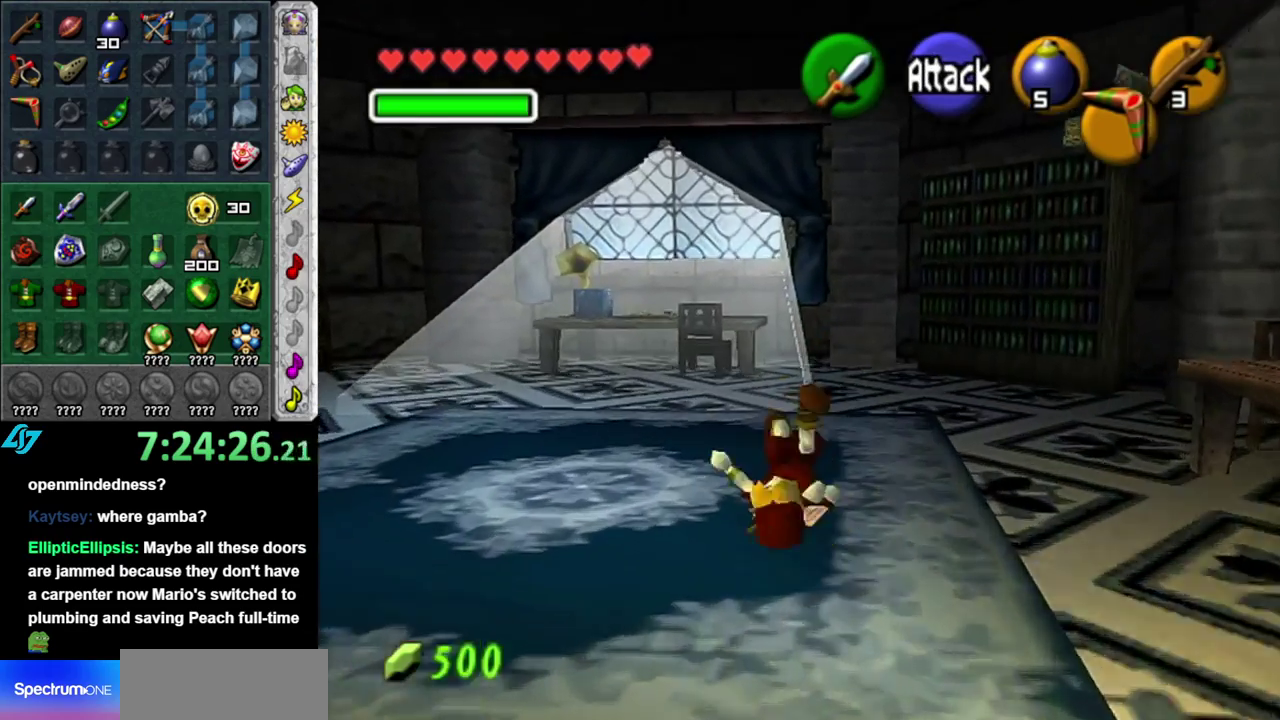
{"buttons": [], "left_stick": "left", "right_stick": "center", "events": [[50, "left_stick", "up-left"], [500, "left_stick", "left"]]}
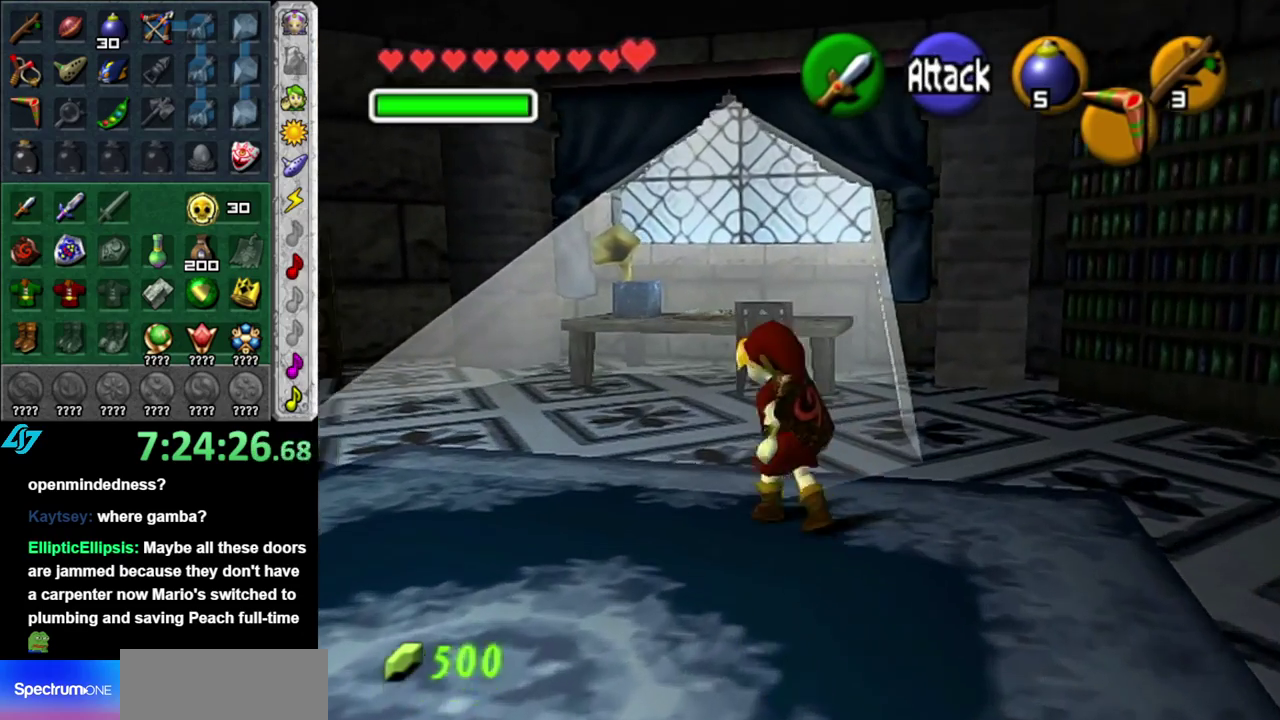
{"buttons": [], "left_stick": "left", "right_stick": "center", "events": []}
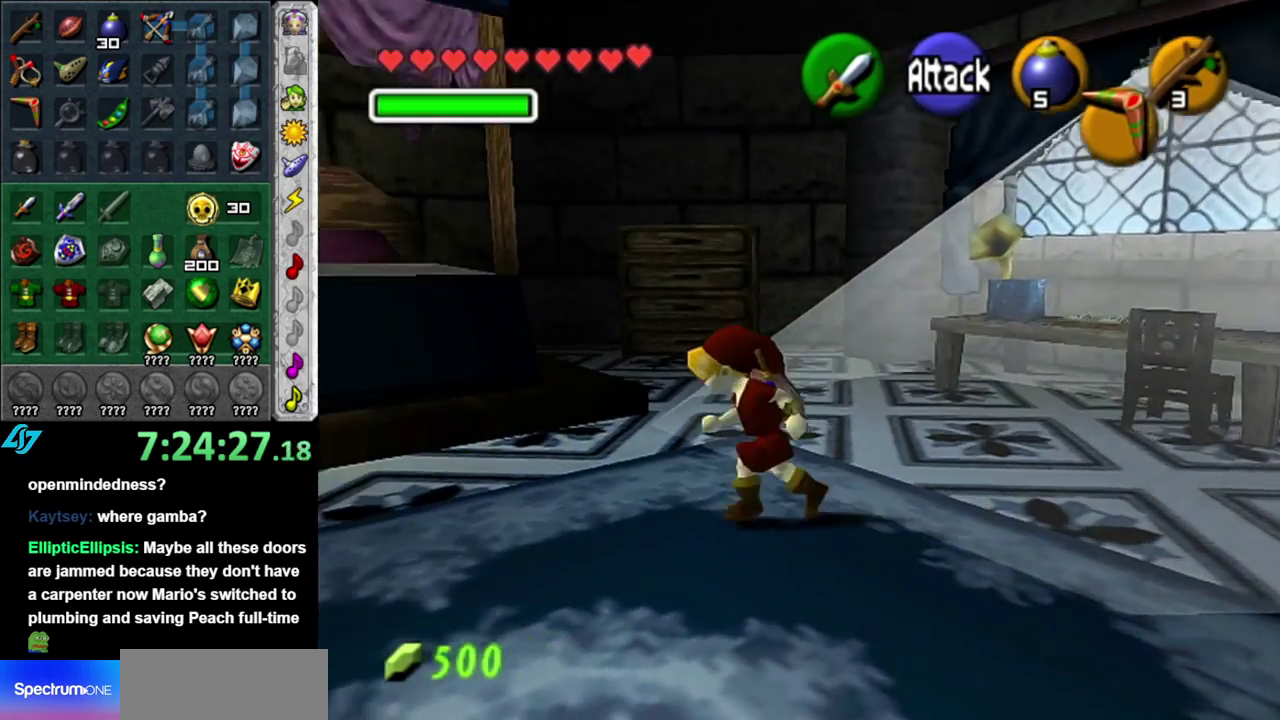
{"buttons": [], "left_stick": "up", "right_stick": "center", "events": [[50, "left_stick", "up-left"], [267, "left_stick", "up"]]}
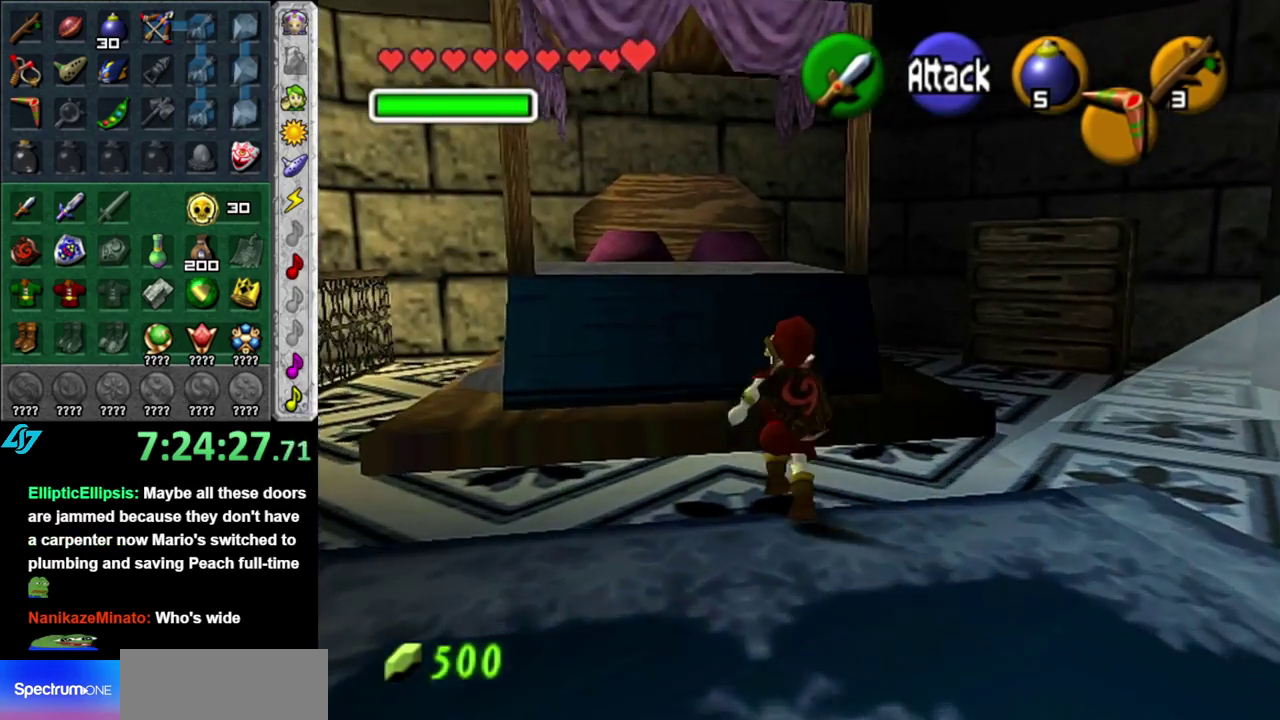
{"buttons": [], "left_stick": "down-left", "right_stick": "center", "events": [[50, "left_stick", "up-left"], [300, "left_stick", "left"], [400, "left_stick", "down-left"]]}
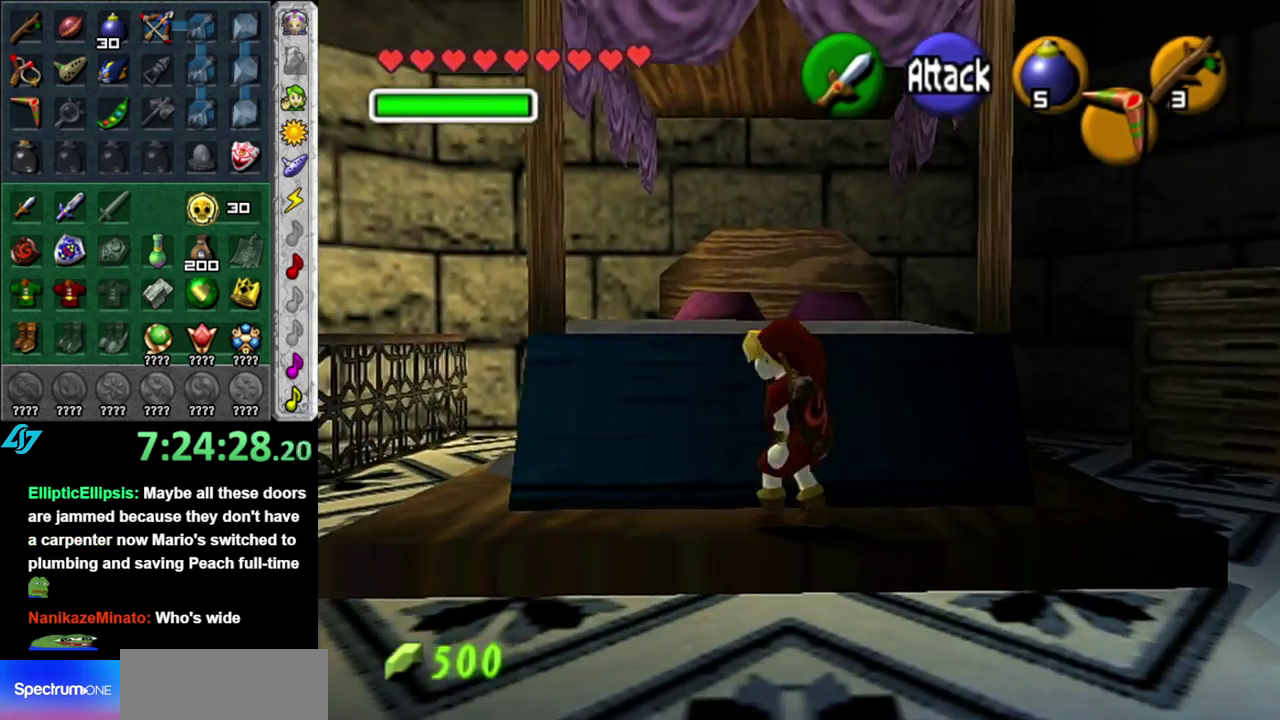
{"buttons": [], "left_stick": "left", "right_stick": "center", "events": [[17, "L1", "down"], [83, "left_stick", "center"], [233, "L1", "up"], [300, "left_stick", "left"]]}
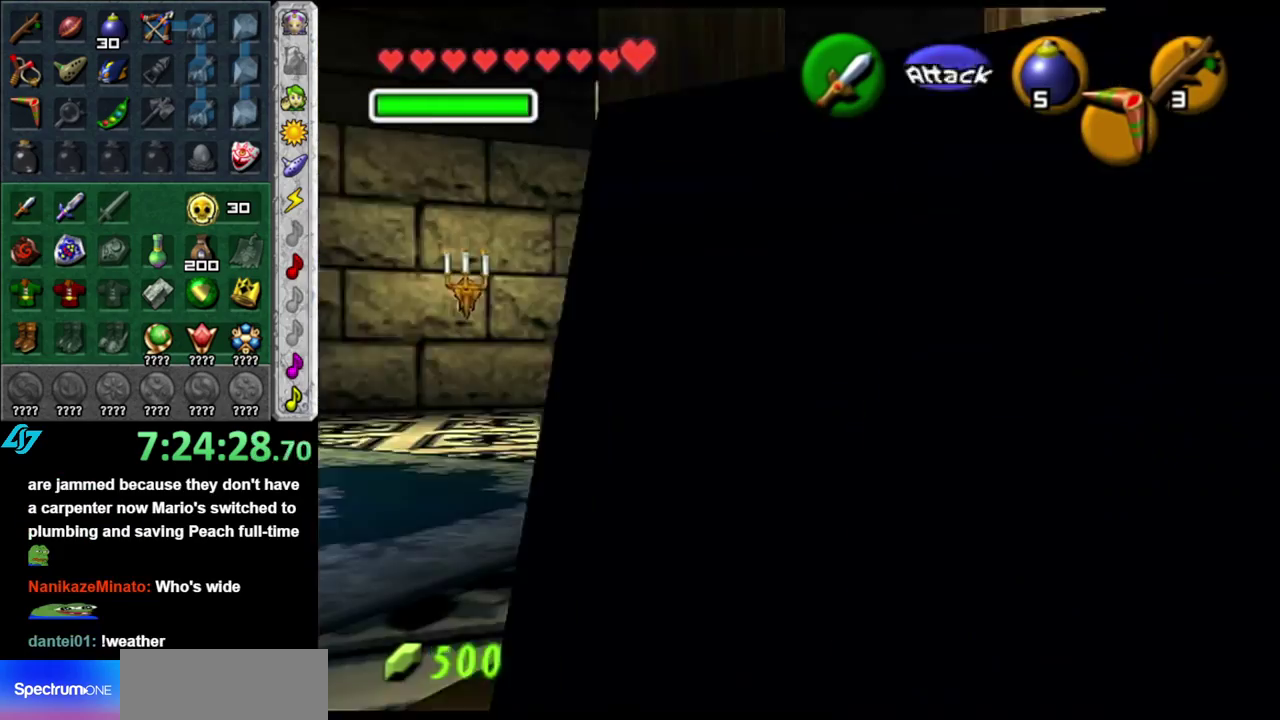
{"buttons": [], "left_stick": "left", "right_stick": "center", "events": [[17, "left_stick", "up-left"], [400, "left_stick", "left"]]}